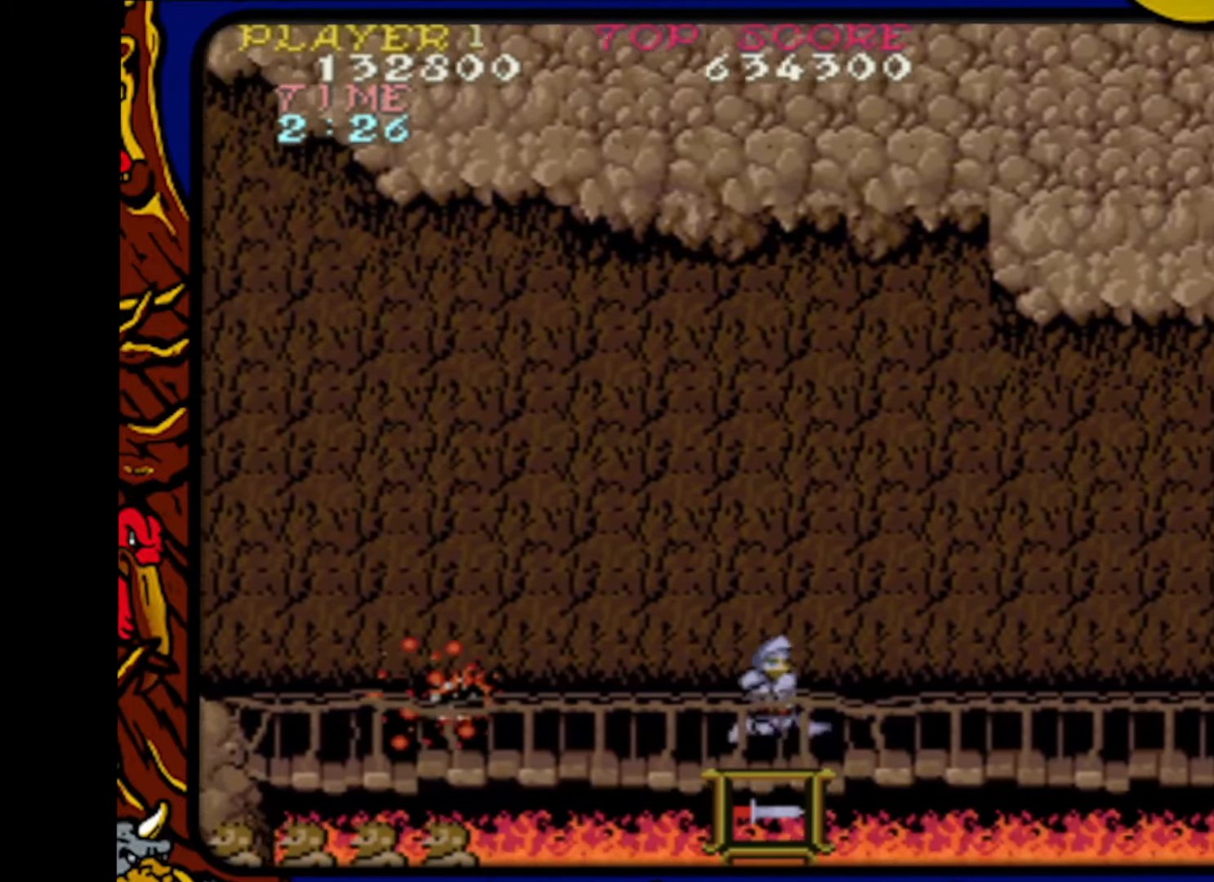
Gameplay with a controller (PlayStation layout); each line is a JSON object with the inputs held at the frame after it. "events" lists button and stick changes between this image and that frame as [ms after this image, input, new state], when the widget could be followed in between. Not read: L1 L2 L3 R1 R2 R3 SELECT START.
{"buttons": ["DPAD_LEFT"], "events": [[117, "DPAD_RIGHT", "up"], [183, "DPAD_LEFT", "down"]]}
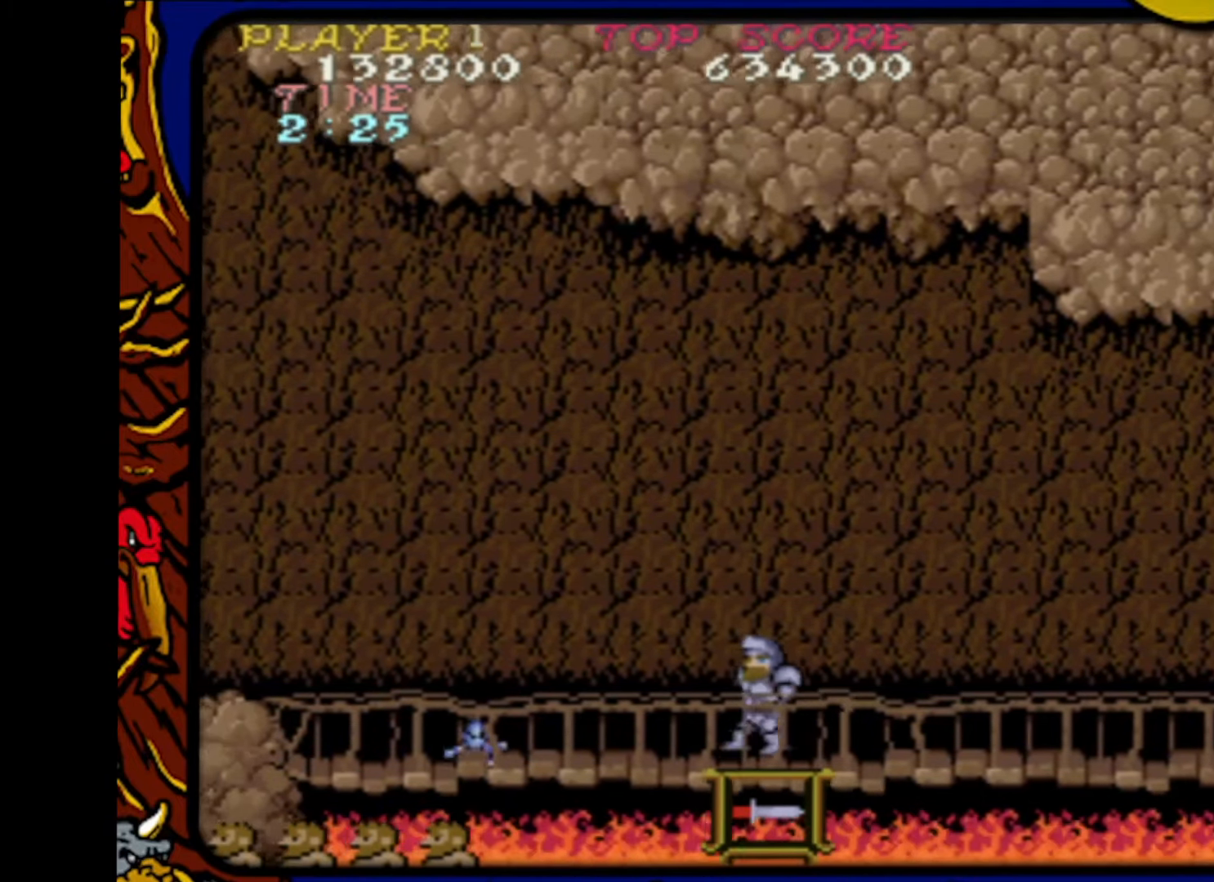
{"buttons": ["DPAD_RIGHT"], "events": [[33, "DPAD_LEFT", "up"], [50, "SQUARE", "down"], [200, "DPAD_RIGHT", "down"], [250, "SQUARE", "up"]]}
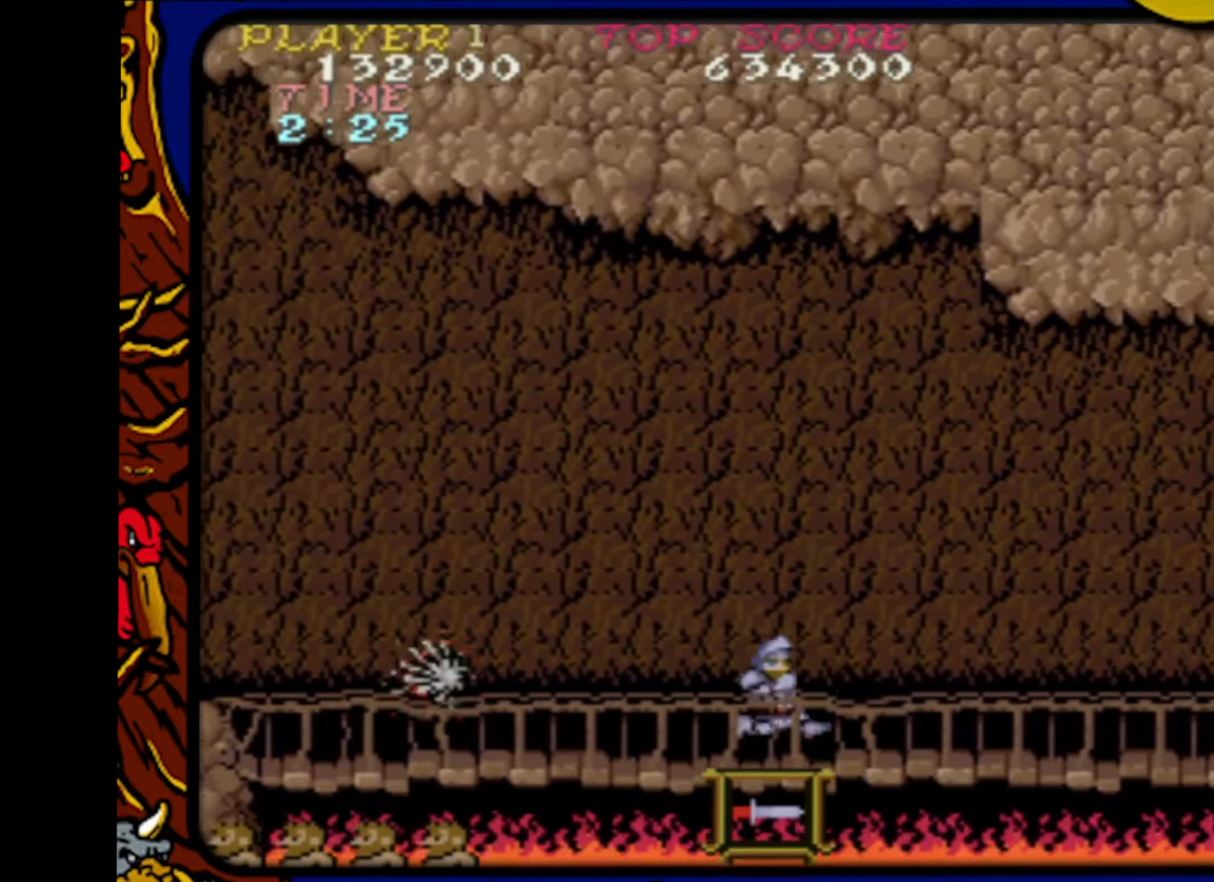
{"buttons": [], "events": [[67, "DPAD_RIGHT", "up"], [100, "DPAD_LEFT", "down"], [500, "DPAD_LEFT", "up"]]}
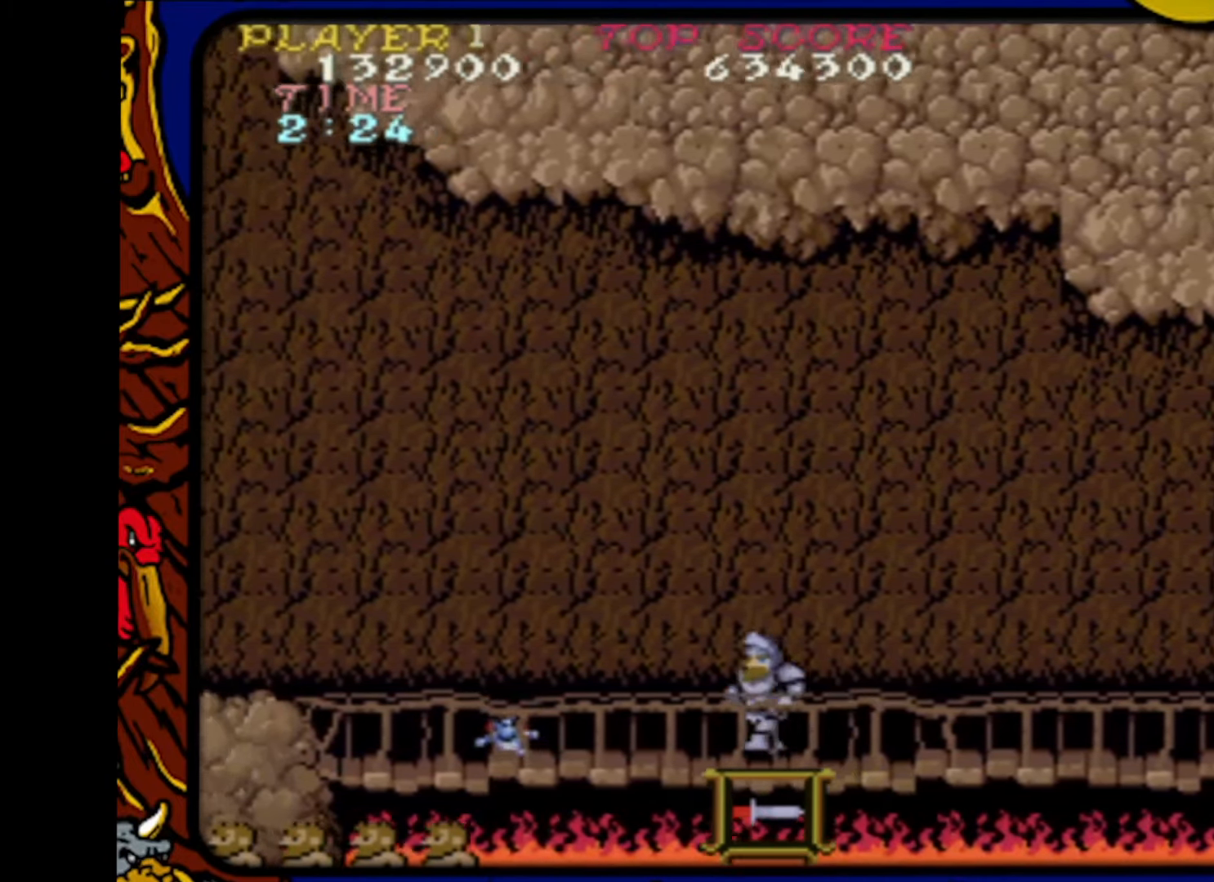
{"buttons": ["DPAD_RIGHT"], "events": [[17, "SQUARE", "down"], [117, "DPAD_RIGHT", "down"], [167, "SQUARE", "up"]]}
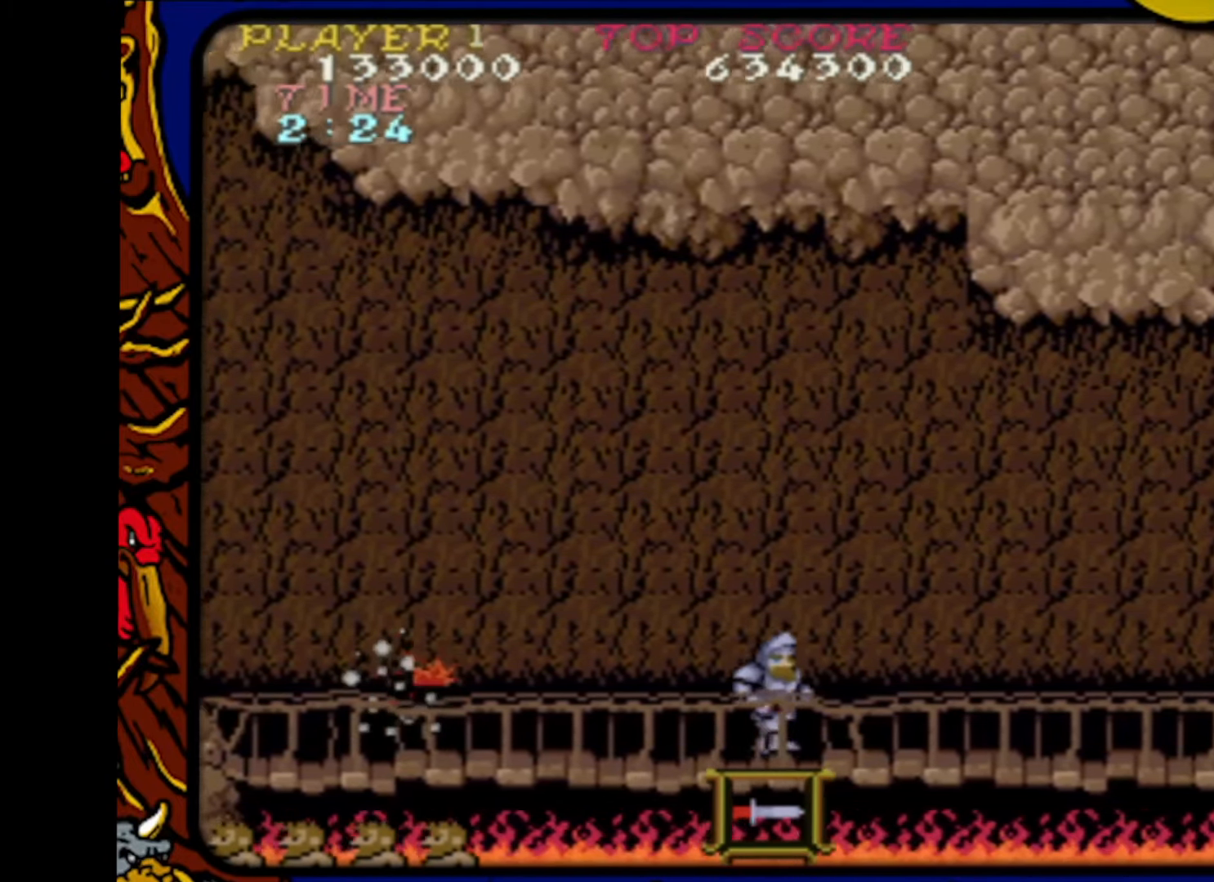
{"buttons": ["DPAD_LEFT"], "events": [[50, "DPAD_RIGHT", "up"], [117, "DPAD_LEFT", "down"]]}
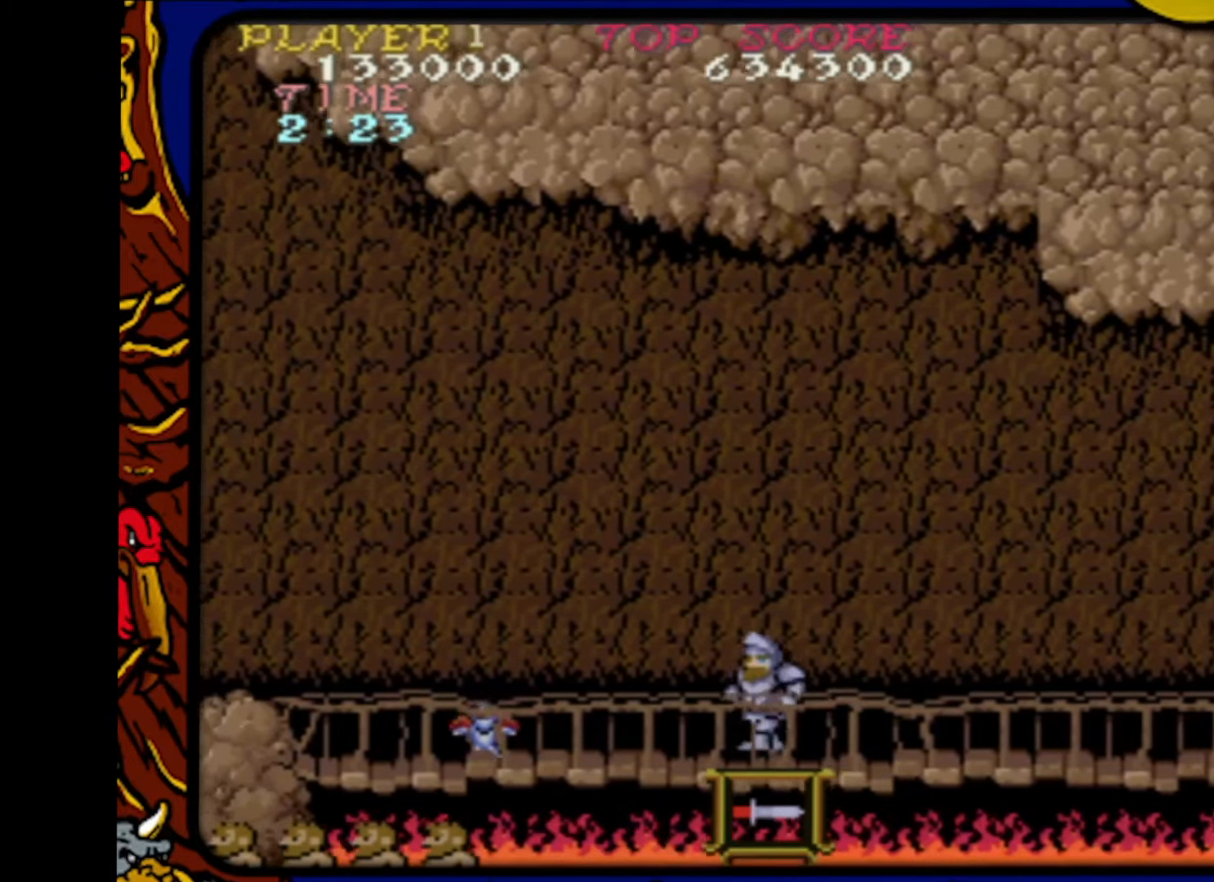
{"buttons": ["DPAD_RIGHT"], "events": [[50, "SQUARE", "down"], [100, "DPAD_LEFT", "up"], [183, "DPAD_RIGHT", "down"], [200, "SQUARE", "up"]]}
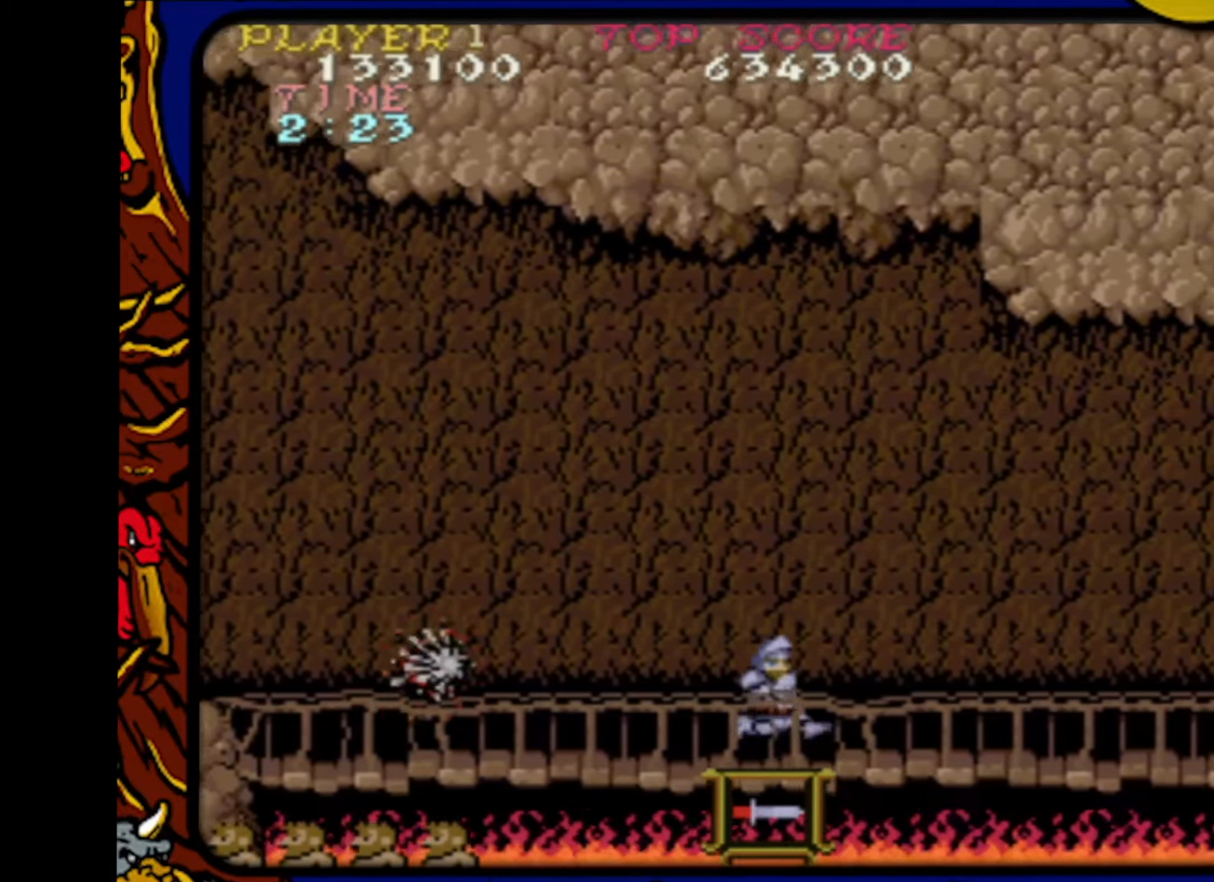
{"buttons": [], "events": [[17, "DPAD_RIGHT", "up"], [67, "DPAD_LEFT", "down"], [433, "DPAD_LEFT", "up"]]}
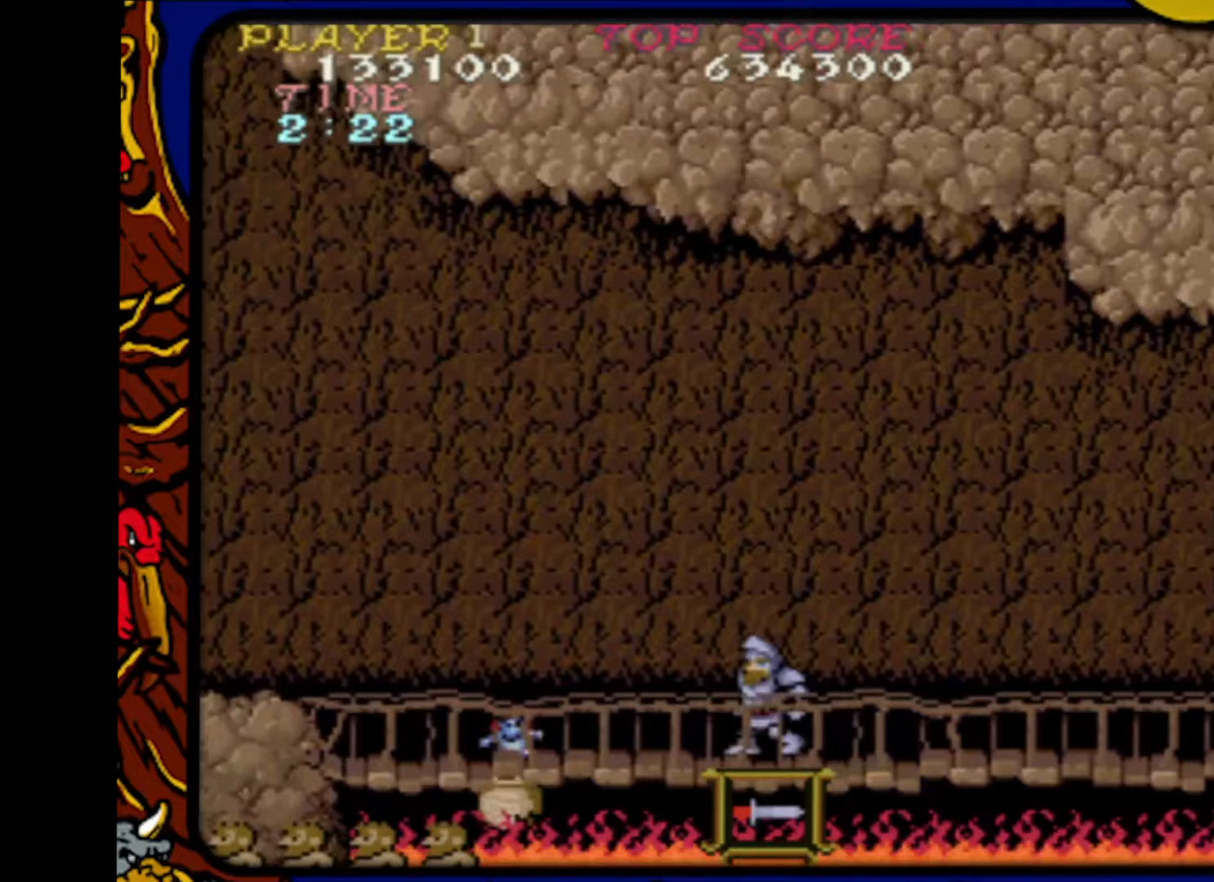
{"buttons": ["DPAD_RIGHT"], "events": [[17, "SQUARE", "down"], [117, "DPAD_RIGHT", "down"], [150, "SQUARE", "up"]]}
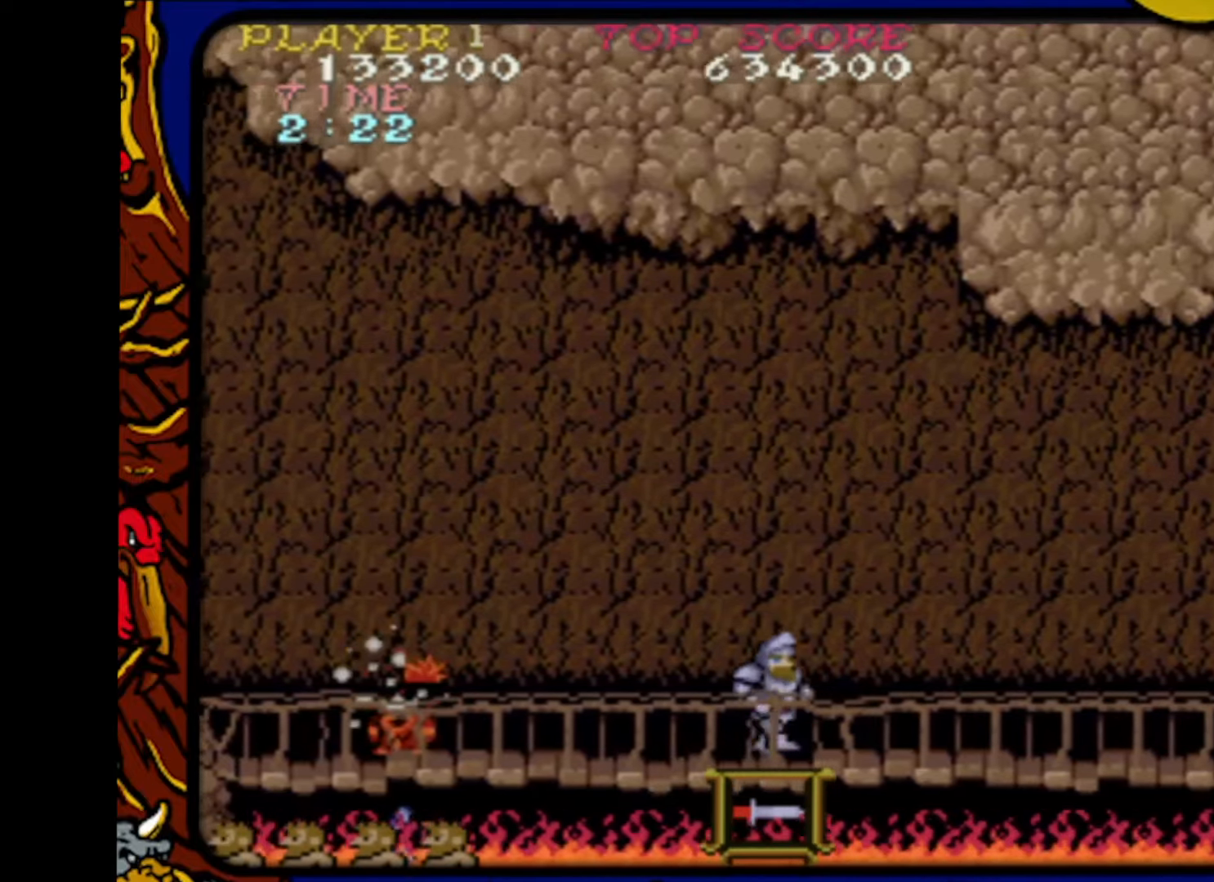
{"buttons": ["SQUARE", "DPAD_LEFT"], "events": [[33, "DPAD_RIGHT", "up"], [83, "DPAD_LEFT", "down"], [450, "SQUARE", "down"]]}
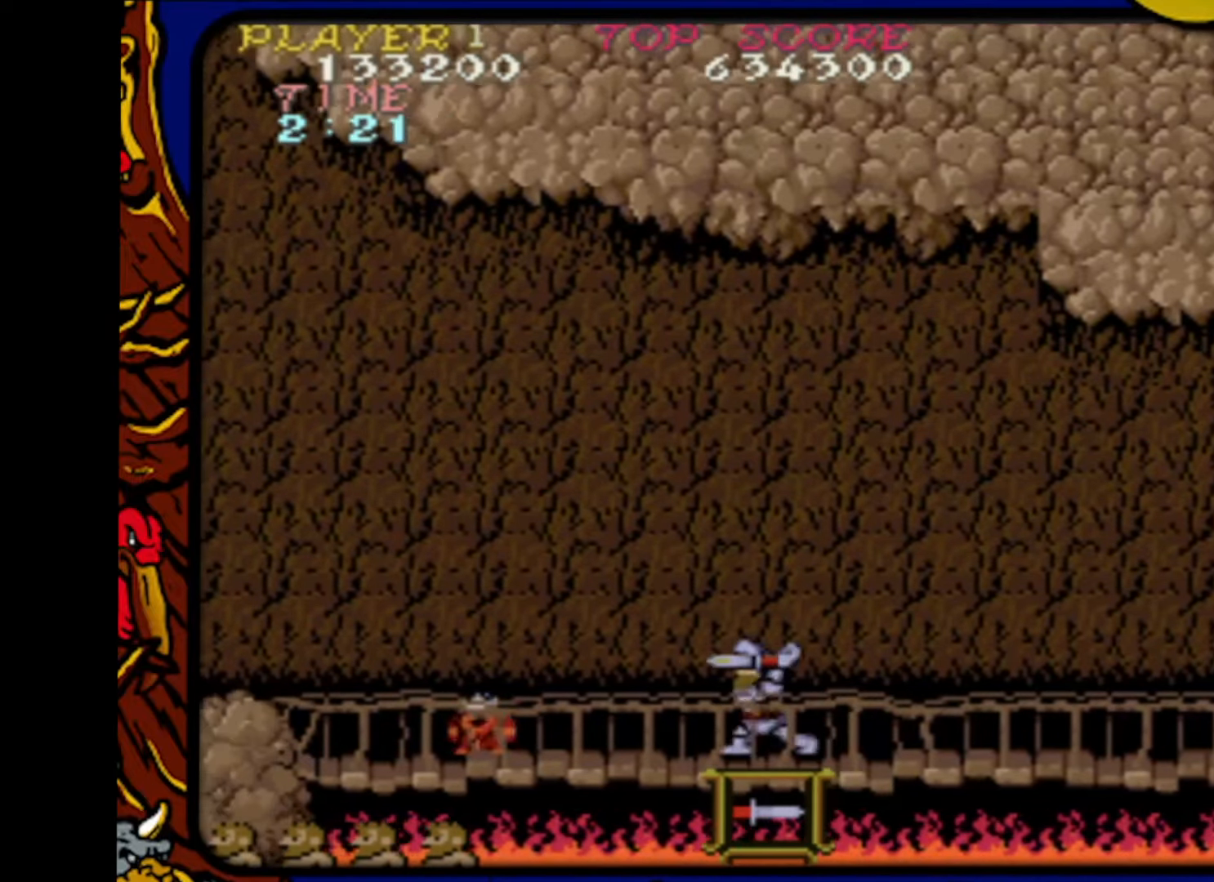
{"buttons": ["DPAD_LEFT"], "events": [[50, "DPAD_LEFT", "up"], [83, "DPAD_LEFT", "down"], [100, "SQUARE", "up"]]}
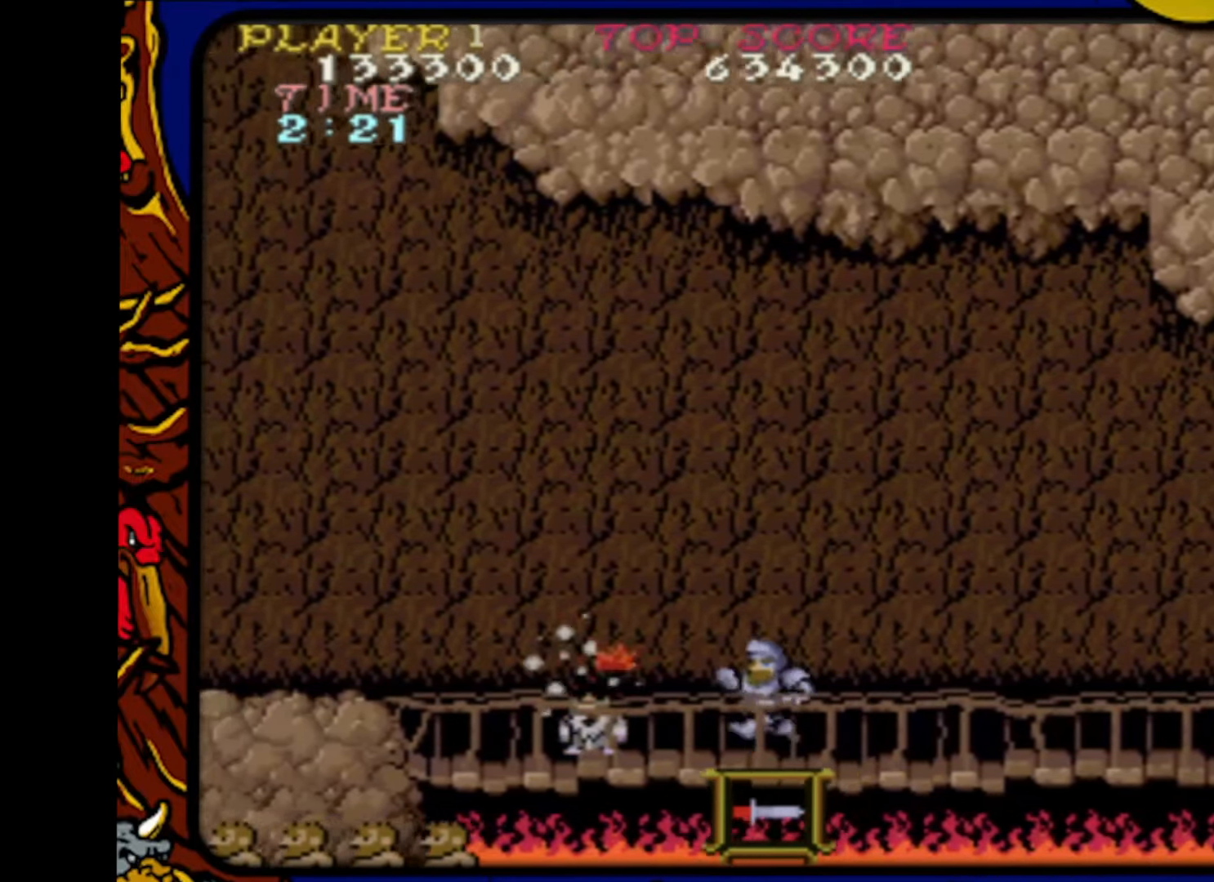
{"buttons": ["DPAD_UP"], "events": [[467, "DPAD_LEFT", "up"], [467, "DPAD_UP", "down"]]}
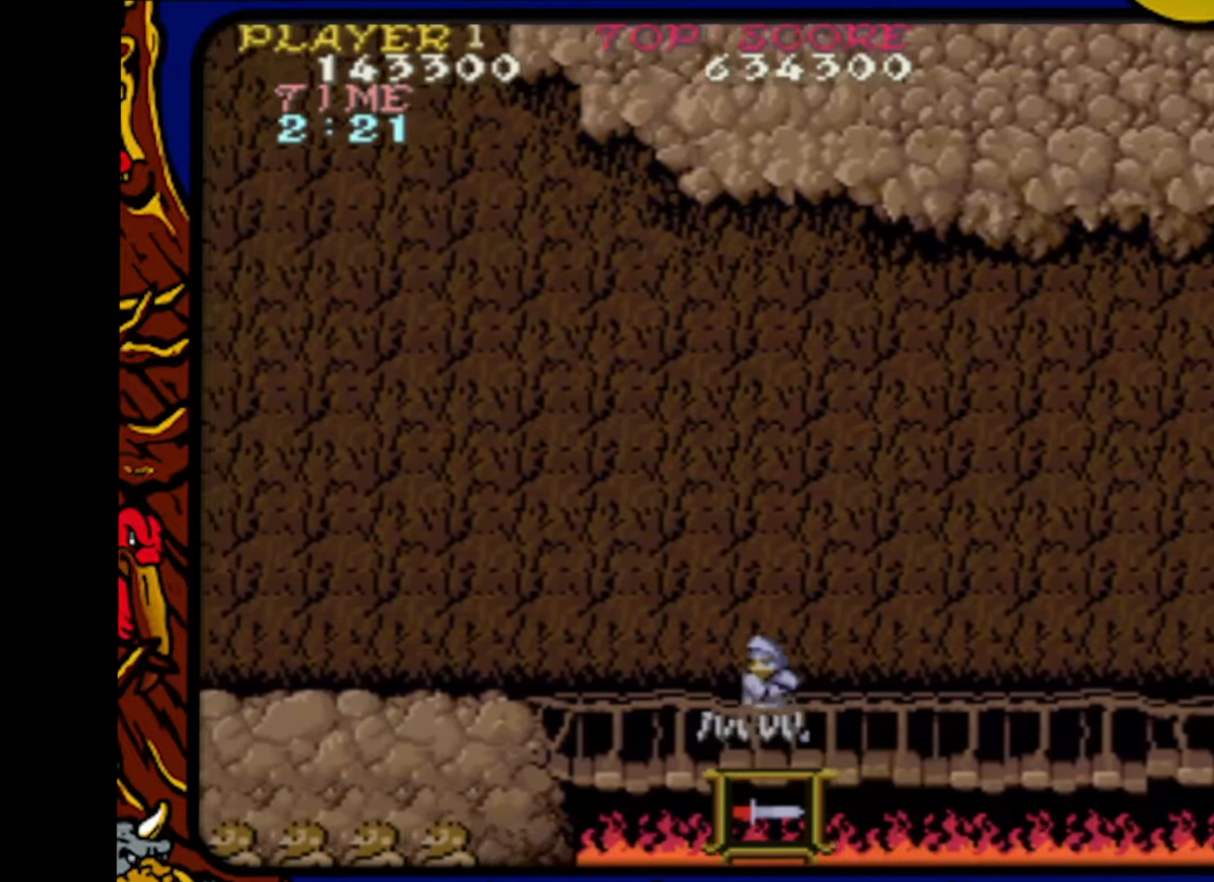
{"buttons": ["DPAD_RIGHT"], "events": [[17, "DPAD_UP", "up"], [33, "DPAD_RIGHT", "down"]]}
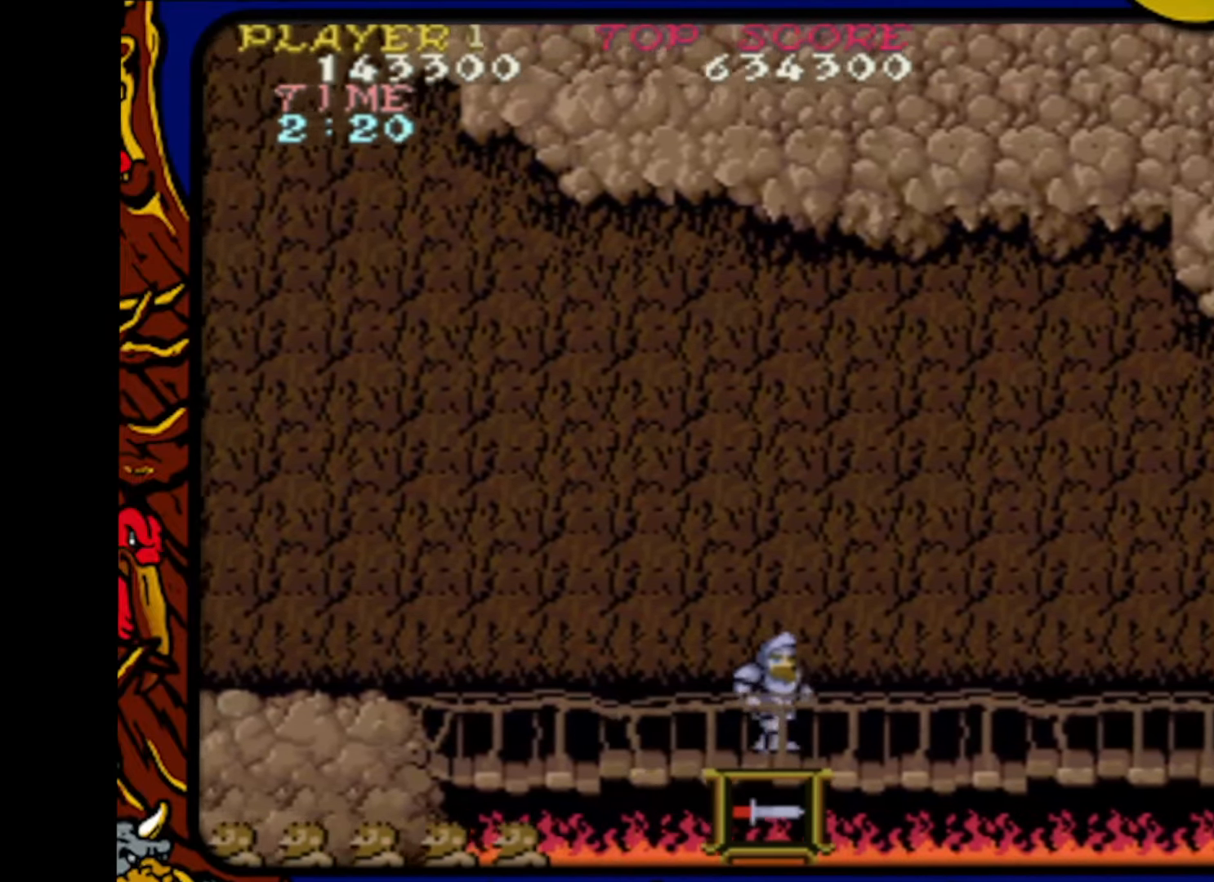
{"buttons": ["DPAD_RIGHT"], "events": []}
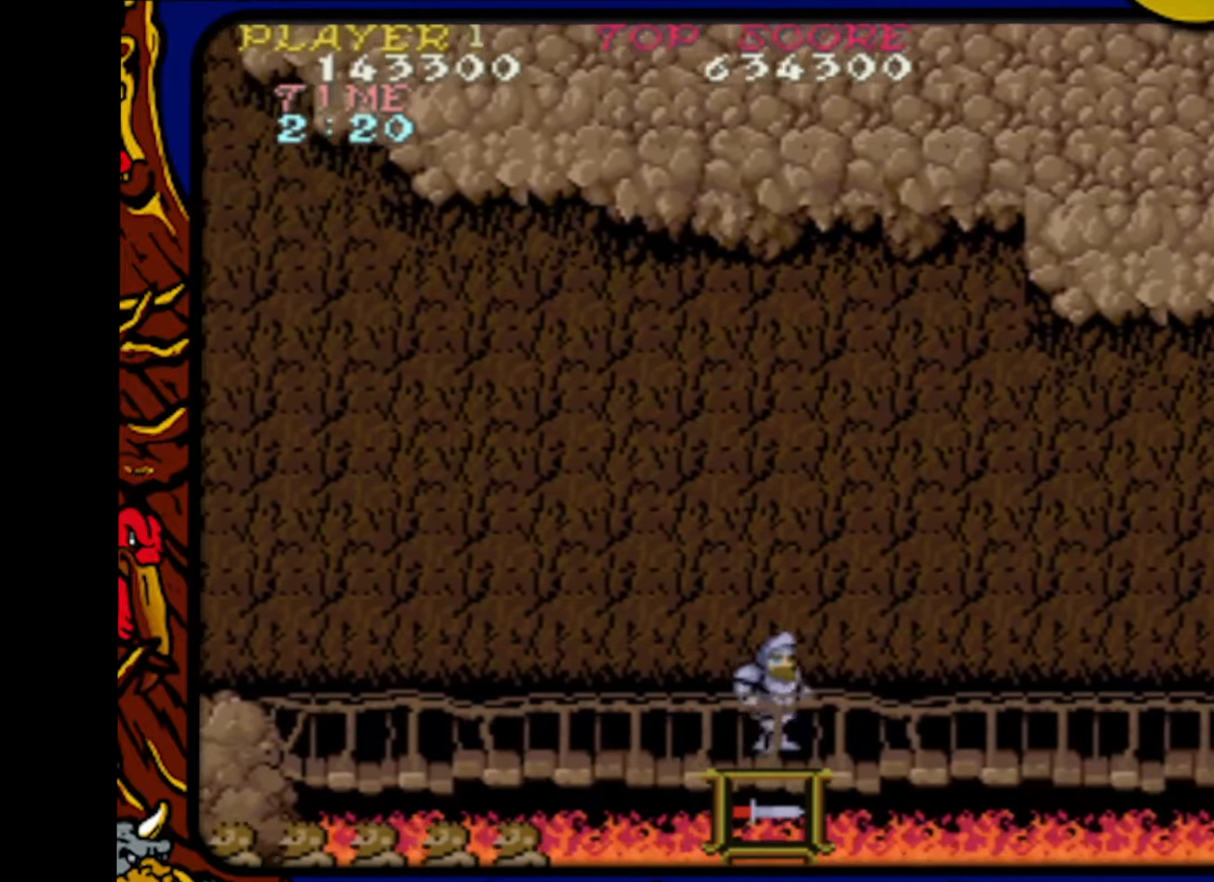
{"buttons": ["DPAD_LEFT"], "events": [[250, "DPAD_RIGHT", "up"], [317, "DPAD_LEFT", "down"]]}
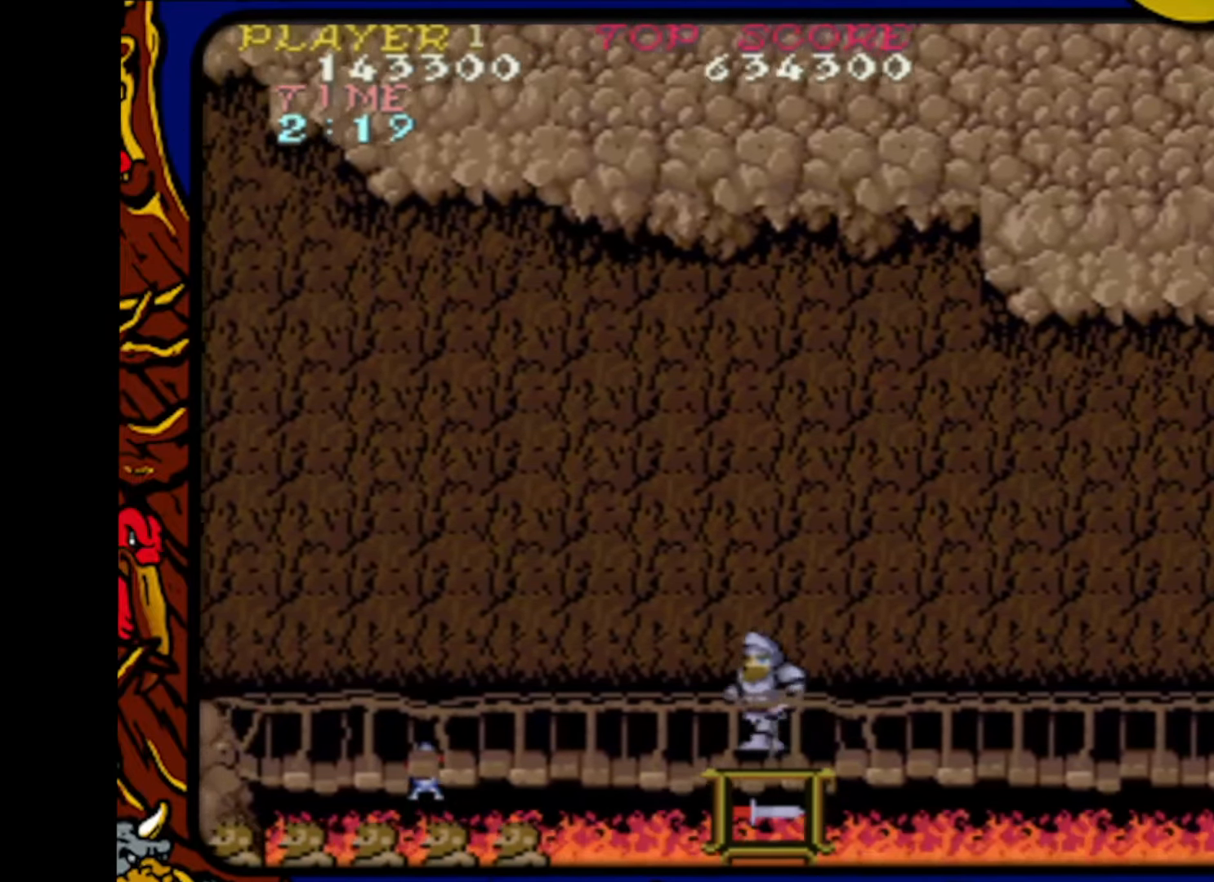
{"buttons": ["DPAD_RIGHT"], "events": [[200, "SQUARE", "down"], [233, "DPAD_LEFT", "up"], [417, "SQUARE", "up"], [483, "DPAD_RIGHT", "down"]]}
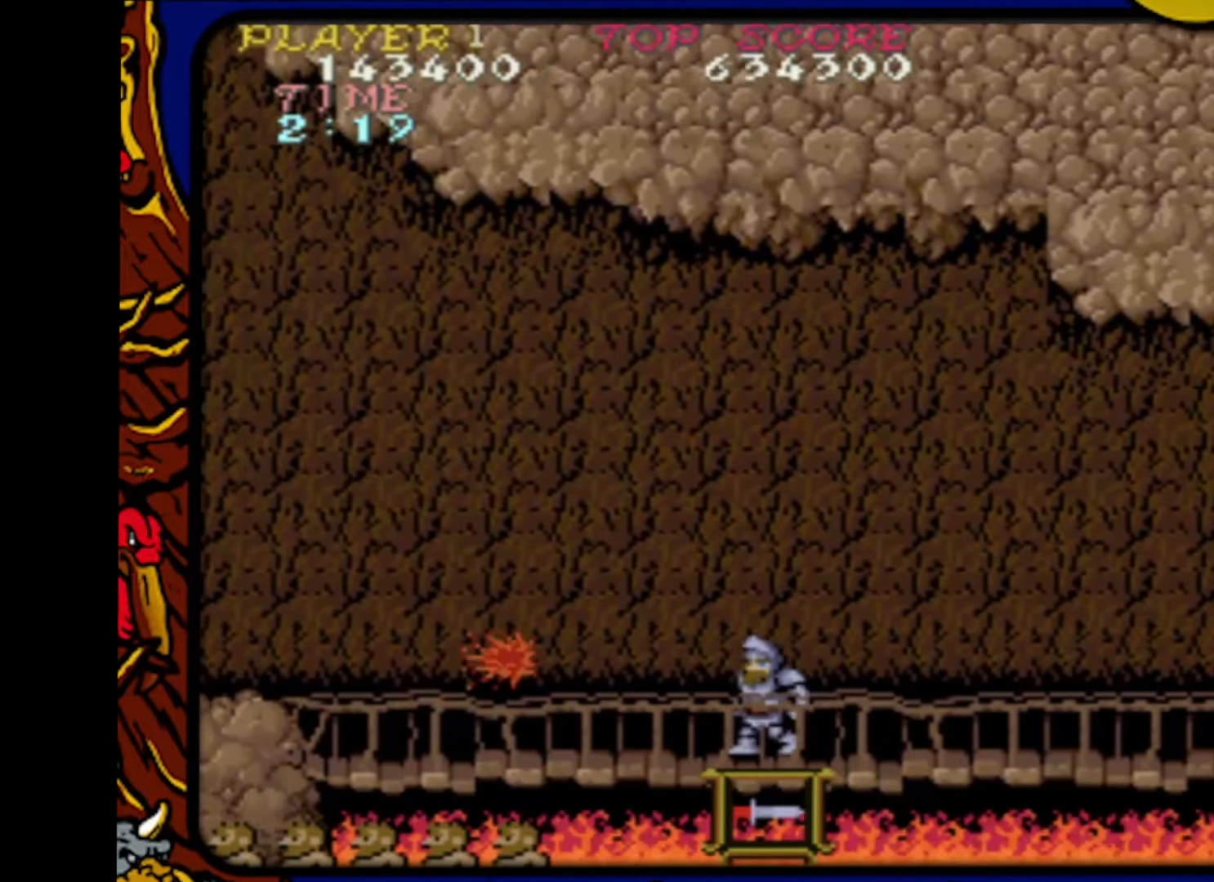
{"buttons": ["DPAD_LEFT"], "events": [[333, "DPAD_RIGHT", "up"], [367, "DPAD_LEFT", "down"]]}
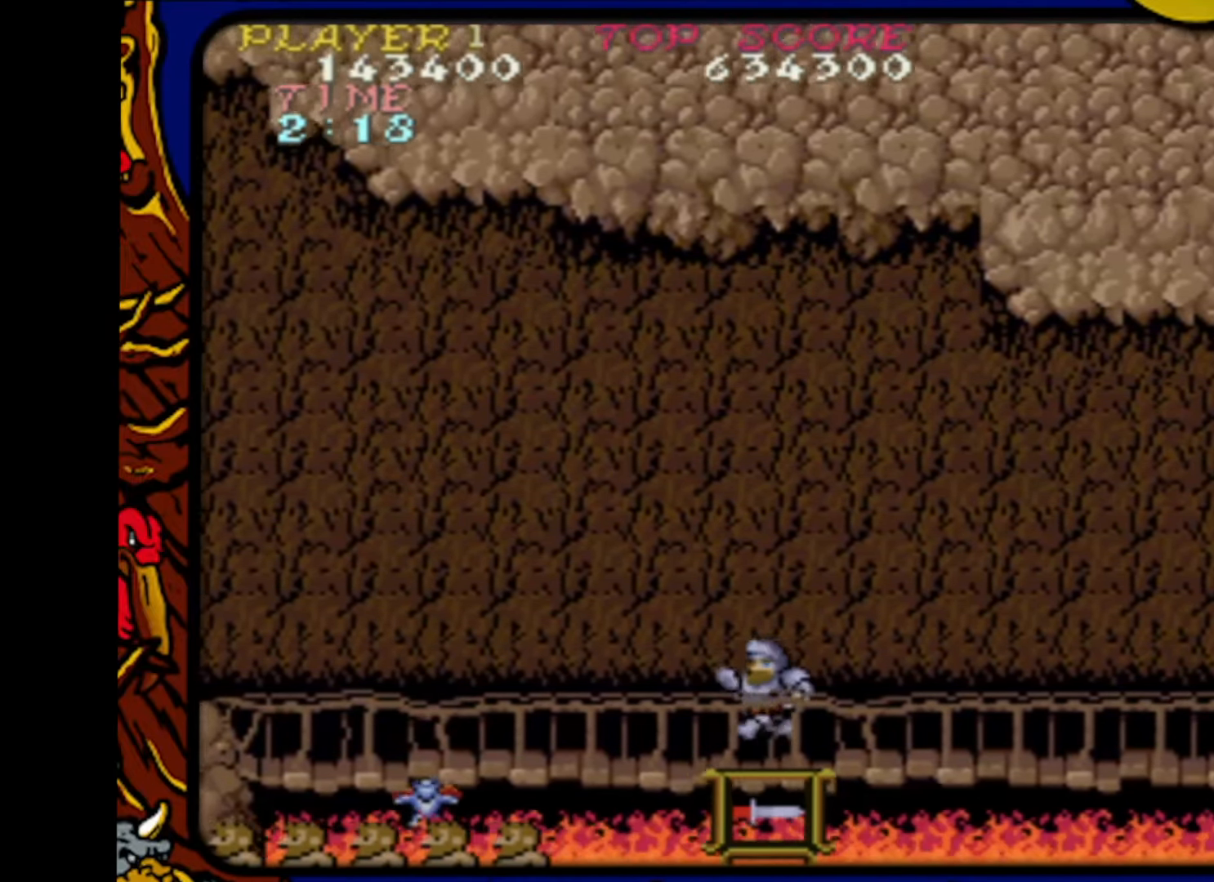
{"buttons": ["DPAD_RIGHT"], "events": [[267, "DPAD_LEFT", "up"], [350, "SQUARE", "down"], [433, "DPAD_RIGHT", "down"], [483, "SQUARE", "up"]]}
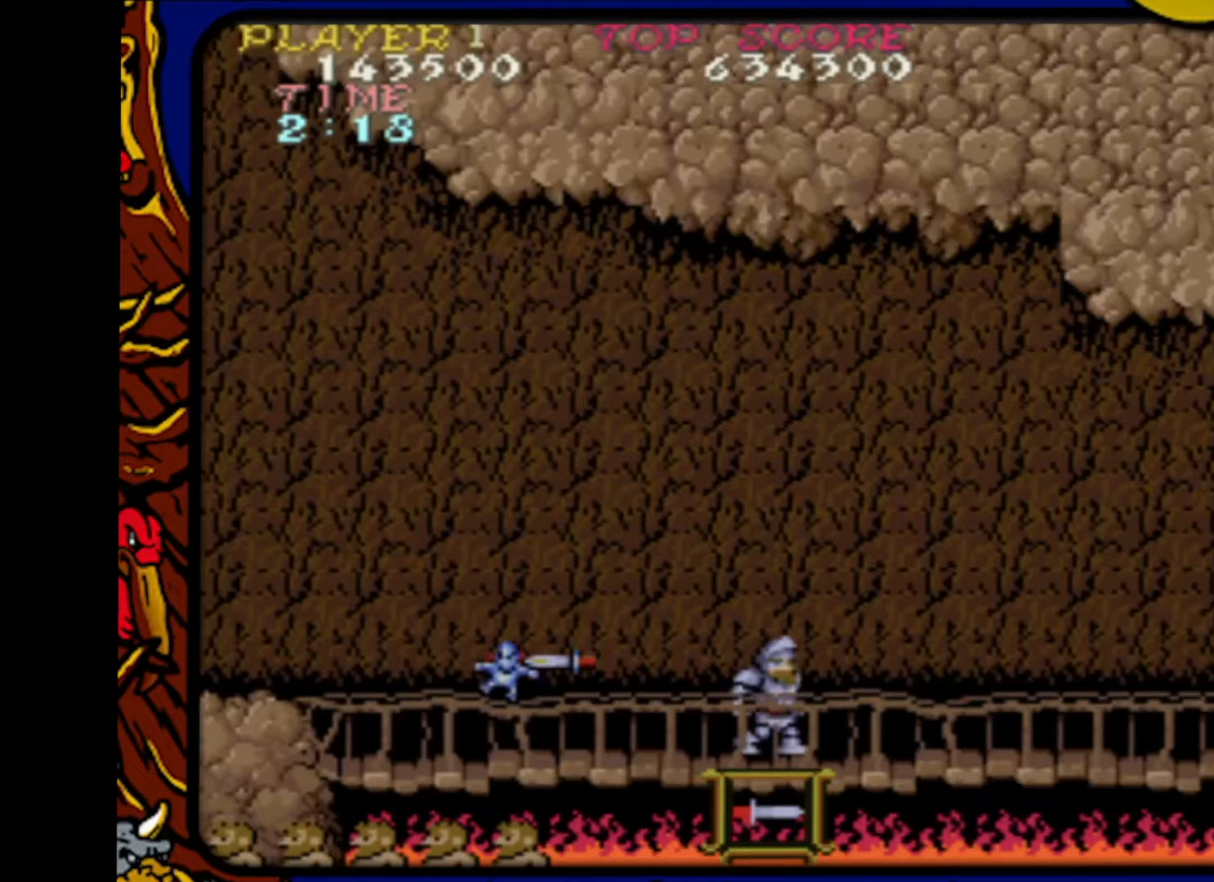
{"buttons": ["DPAD_LEFT"], "events": [[333, "DPAD_RIGHT", "up"], [400, "DPAD_LEFT", "down"]]}
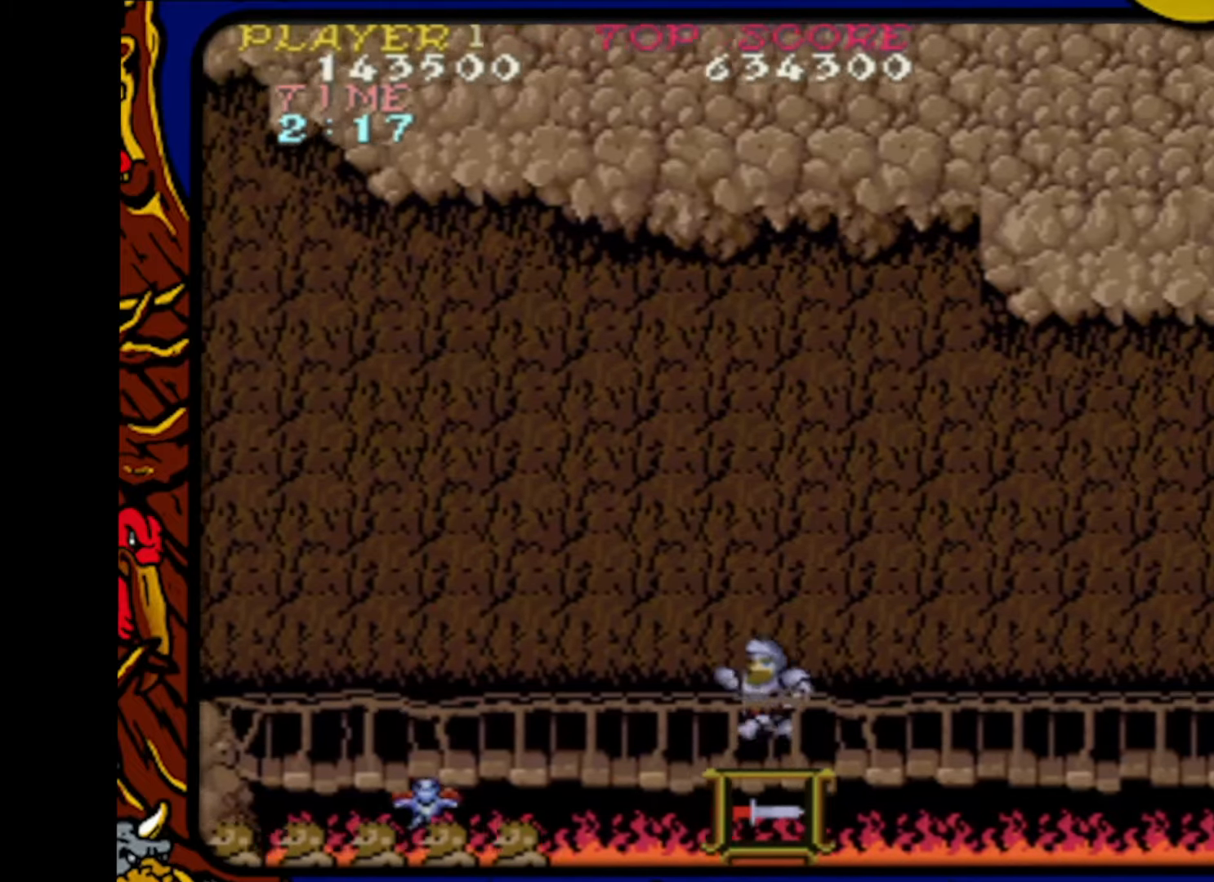
{"buttons": ["DPAD_RIGHT"], "events": [[250, "DPAD_LEFT", "up"], [350, "SQUARE", "down"], [450, "DPAD_RIGHT", "down"], [467, "SQUARE", "up"]]}
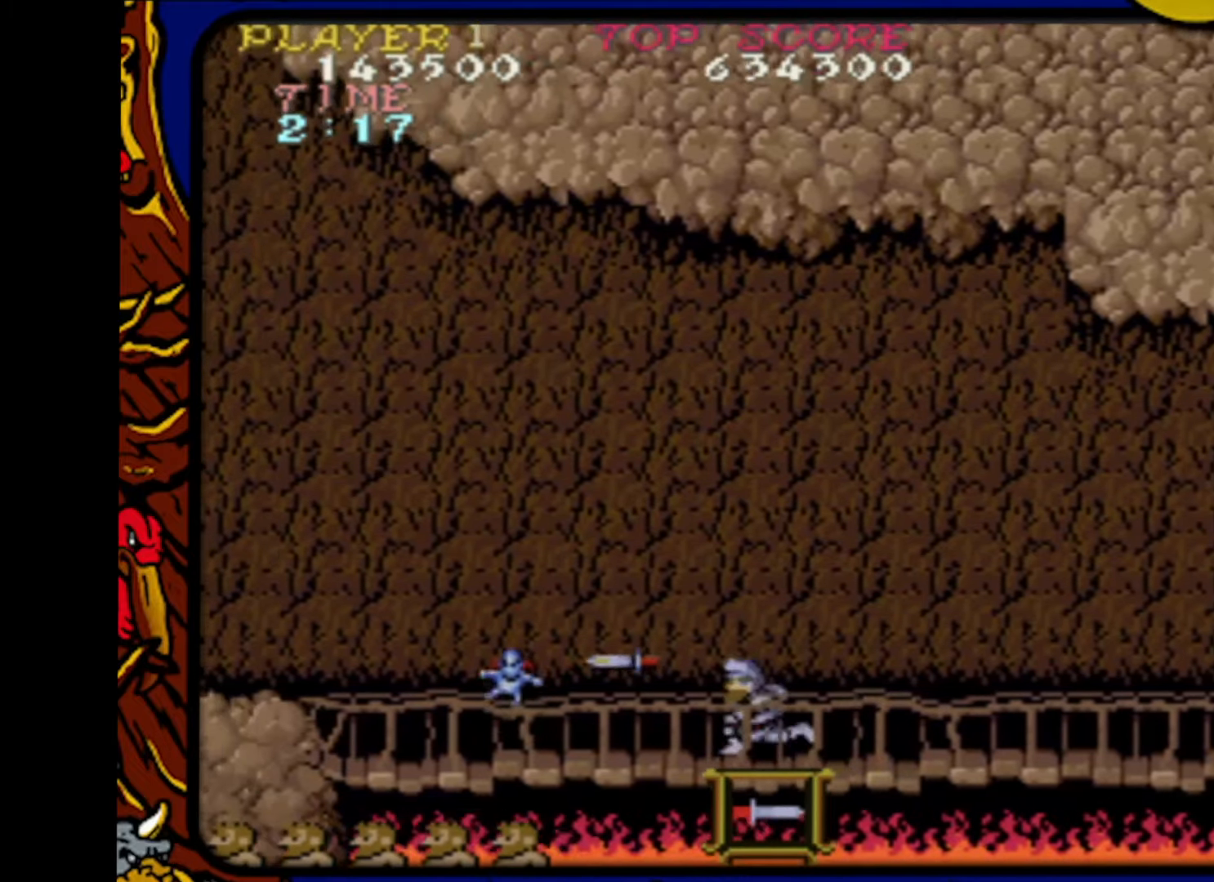
{"buttons": ["DPAD_LEFT"], "events": [[350, "DPAD_RIGHT", "up"], [417, "DPAD_LEFT", "down"]]}
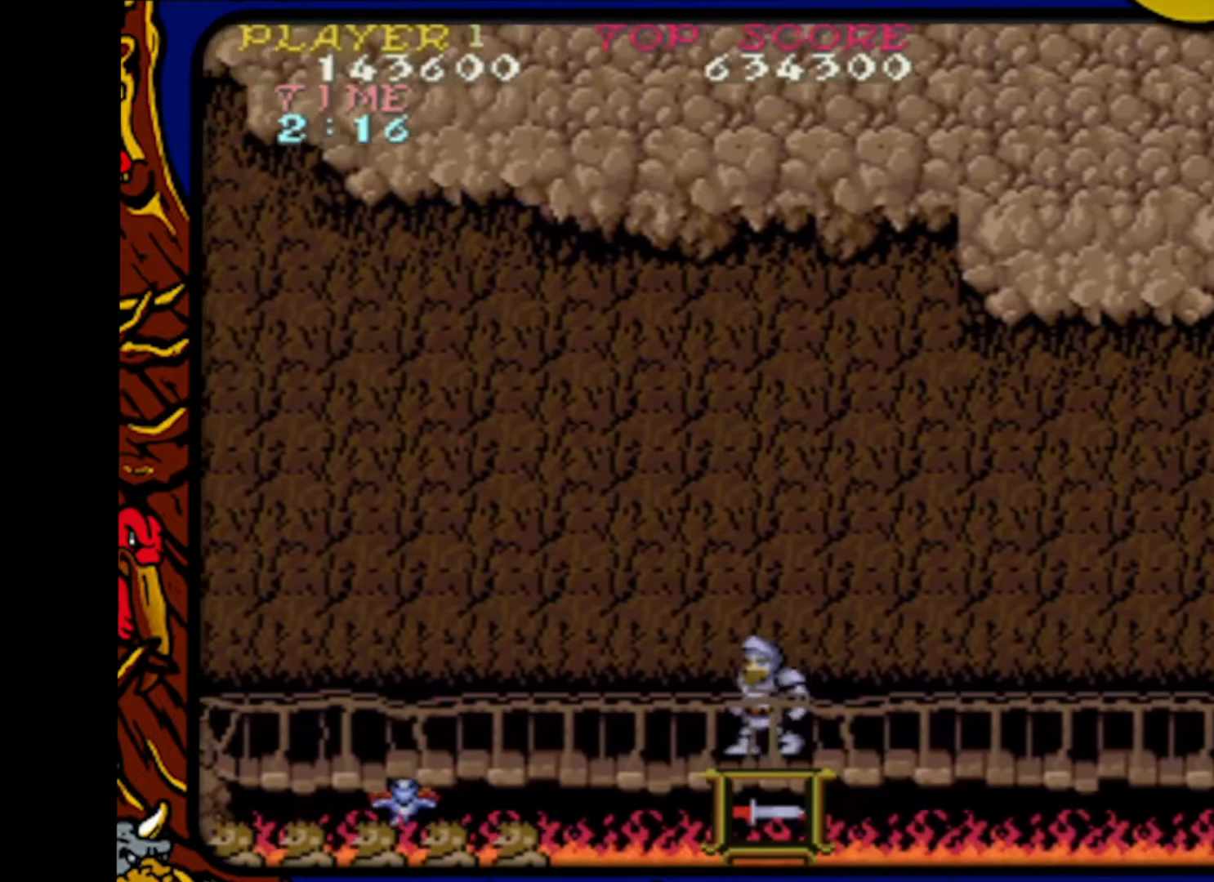
{"buttons": ["DPAD_RIGHT"], "events": [[283, "DPAD_LEFT", "up"], [383, "SQUARE", "down"], [483, "DPAD_RIGHT", "down"], [500, "SQUARE", "up"]]}
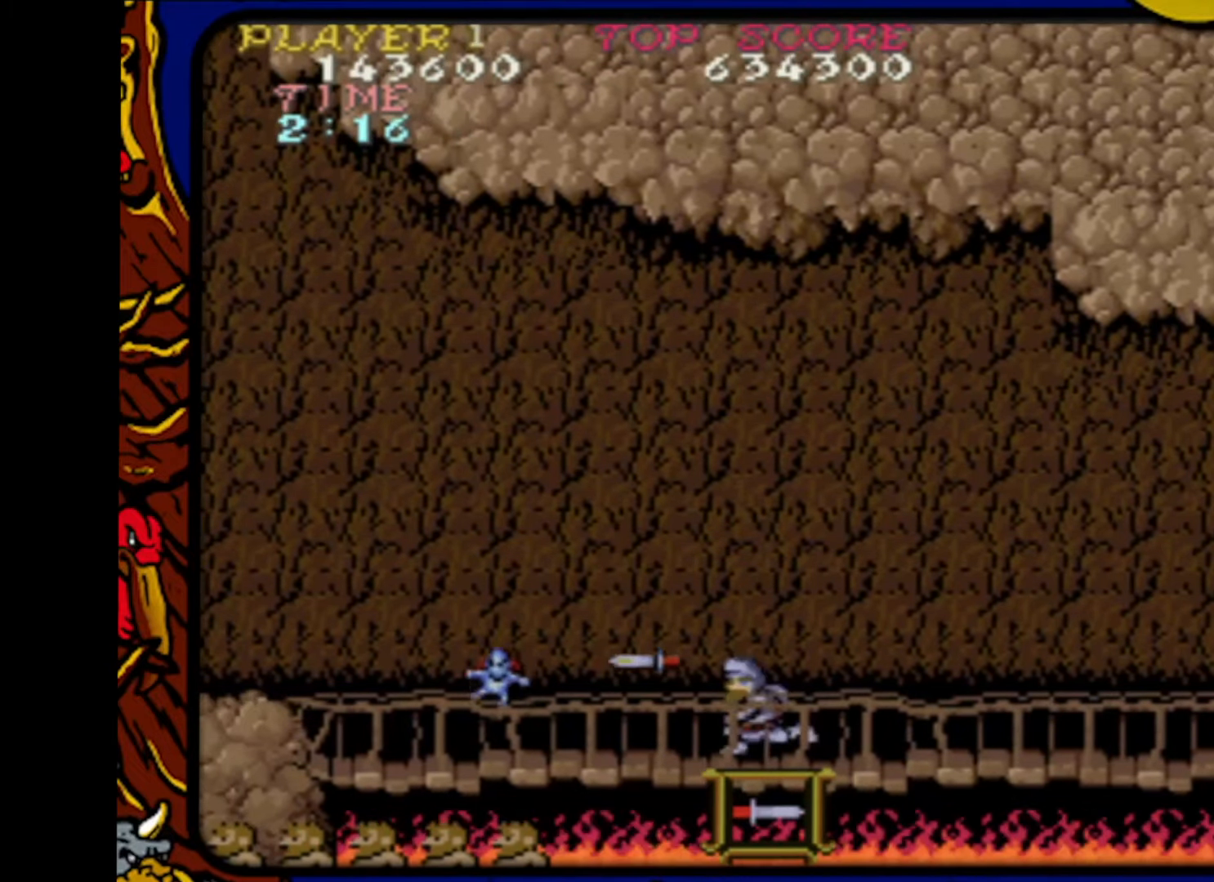
{"buttons": ["DPAD_LEFT"], "events": [[367, "DPAD_RIGHT", "up"], [450, "DPAD_LEFT", "down"]]}
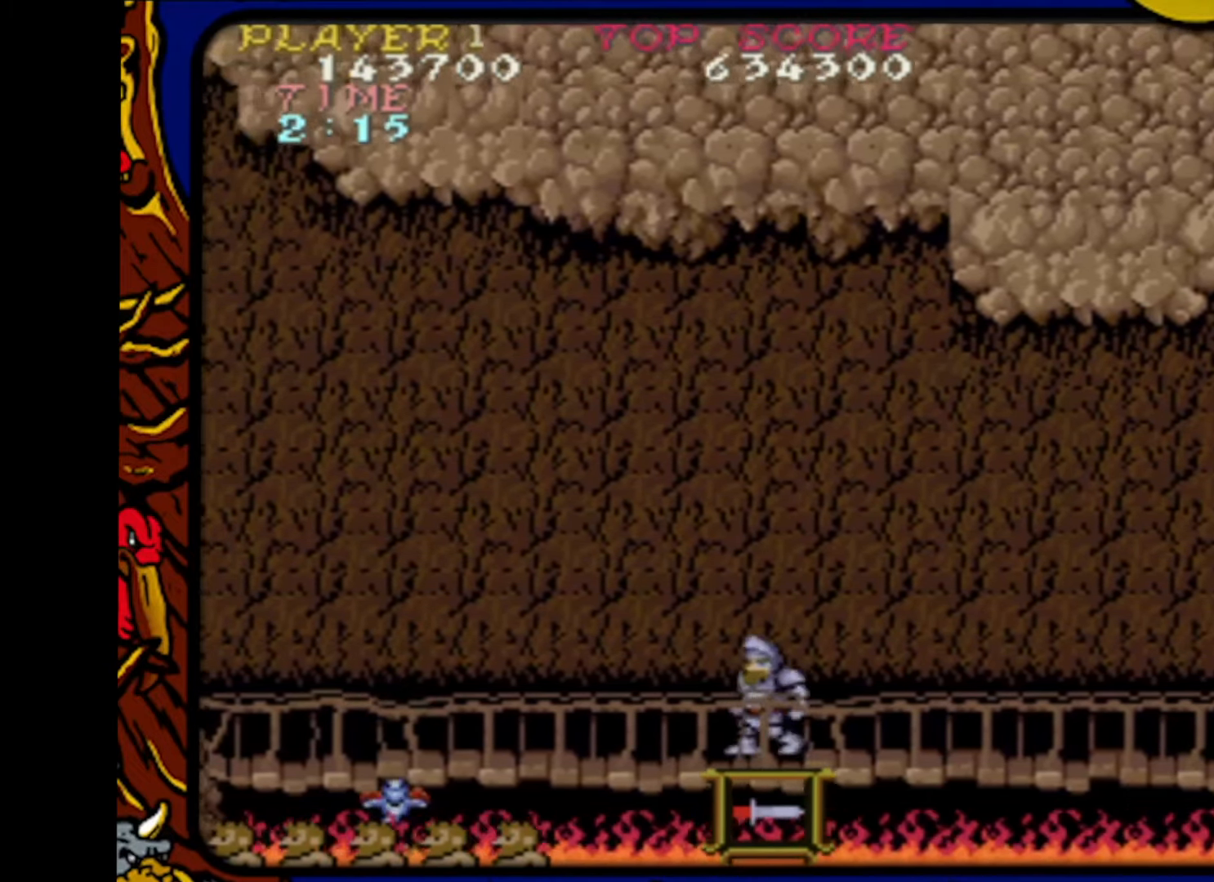
{"buttons": [], "events": [[383, "SQUARE", "down"], [400, "DPAD_LEFT", "up"], [500, "SQUARE", "up"]]}
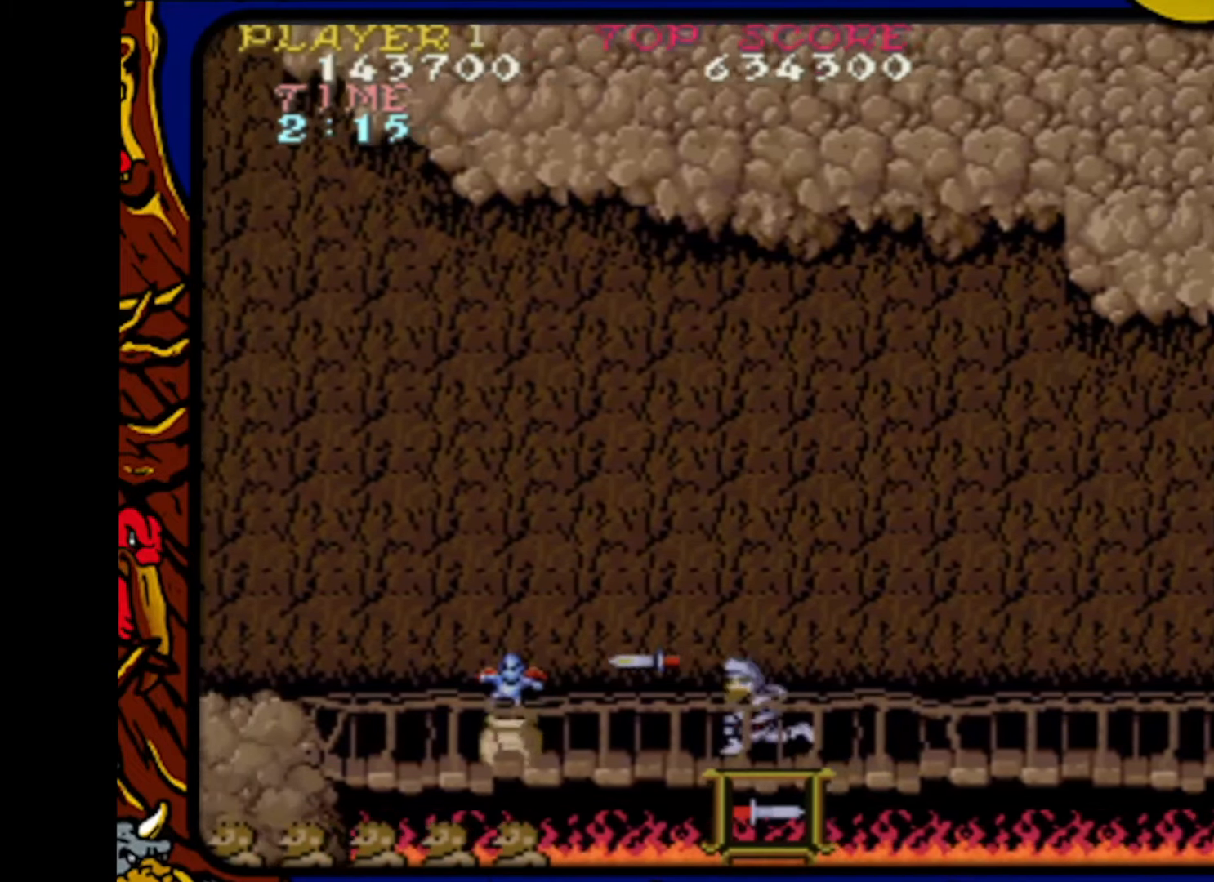
{"buttons": ["DPAD_LEFT"], "events": [[50, "DPAD_RIGHT", "down"], [367, "DPAD_RIGHT", "up"], [433, "DPAD_LEFT", "down"]]}
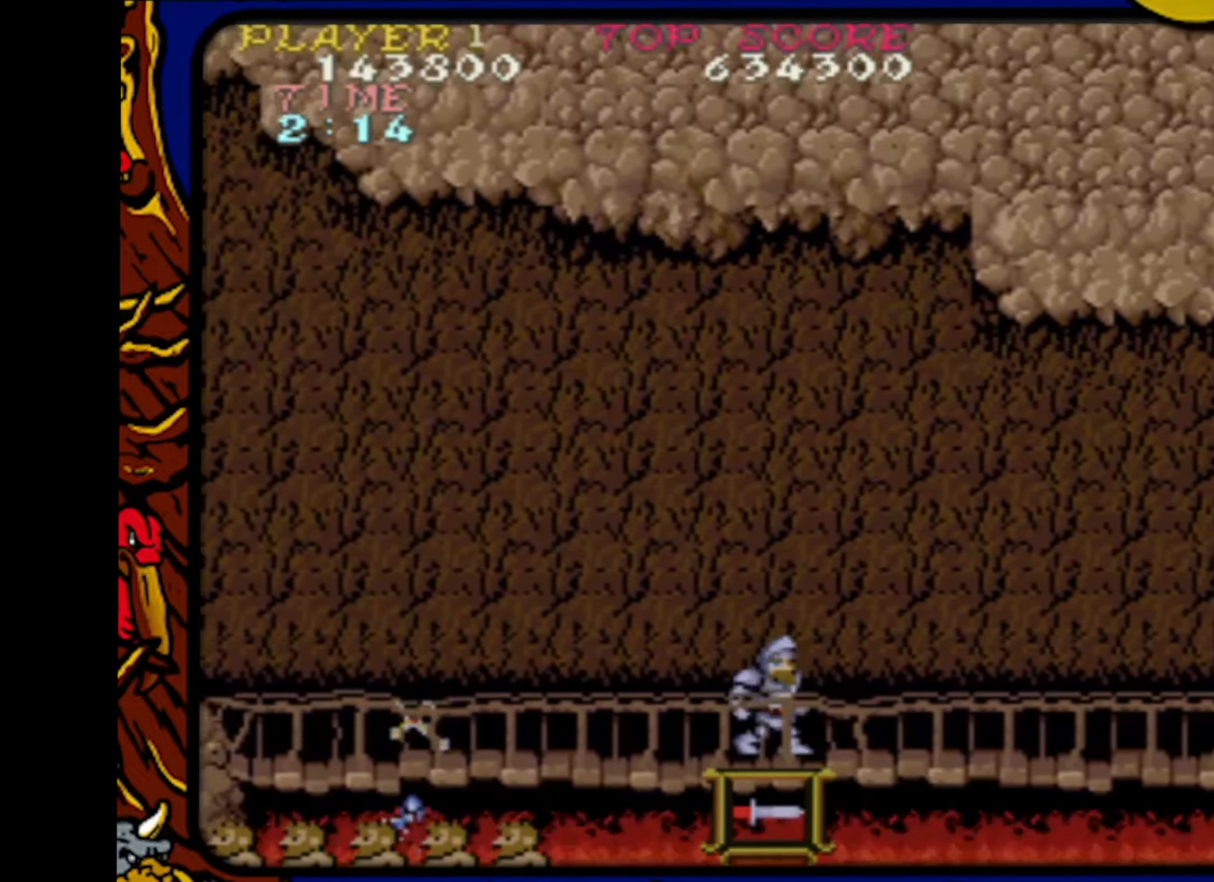
{"buttons": ["SQUARE", "DPAD_LEFT"], "events": [[250, "DPAD_LEFT", "up"], [400, "DPAD_LEFT", "down"], [433, "SQUARE", "down"]]}
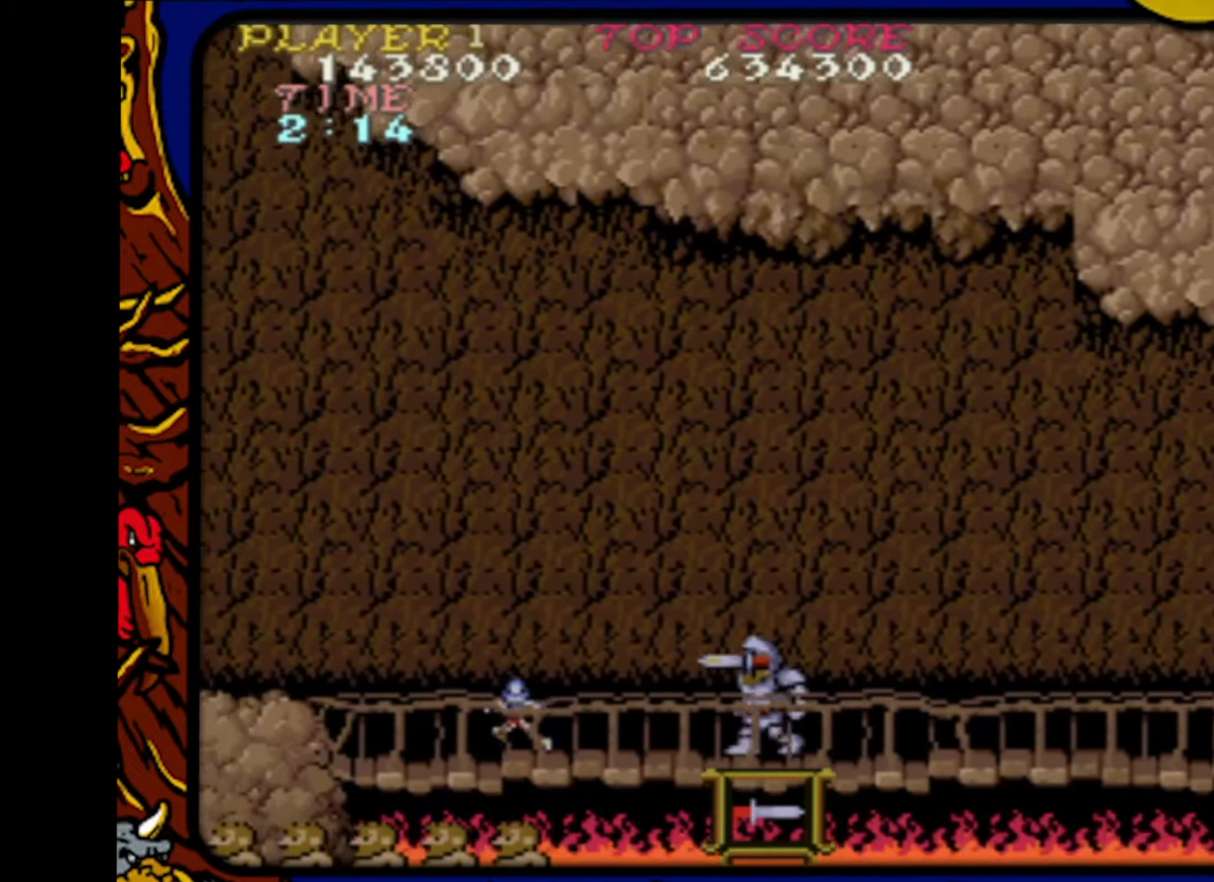
{"buttons": ["DPAD_LEFT"], "events": [[33, "SQUARE", "up"]]}
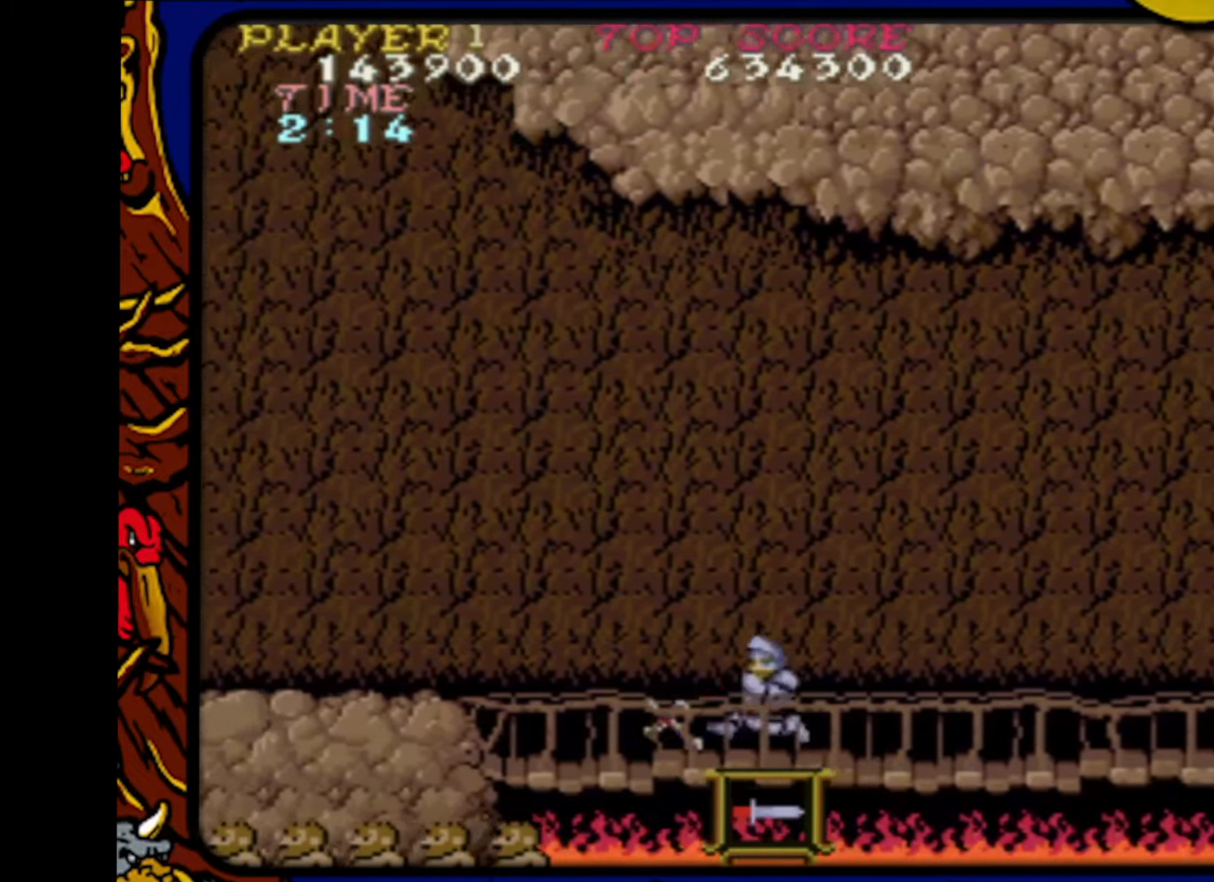
{"buttons": ["DPAD_RIGHT"], "events": [[283, "DPAD_LEFT", "up"], [283, "DPAD_UP", "down"], [300, "DPAD_RIGHT", "down"], [300, "DPAD_UP", "up"]]}
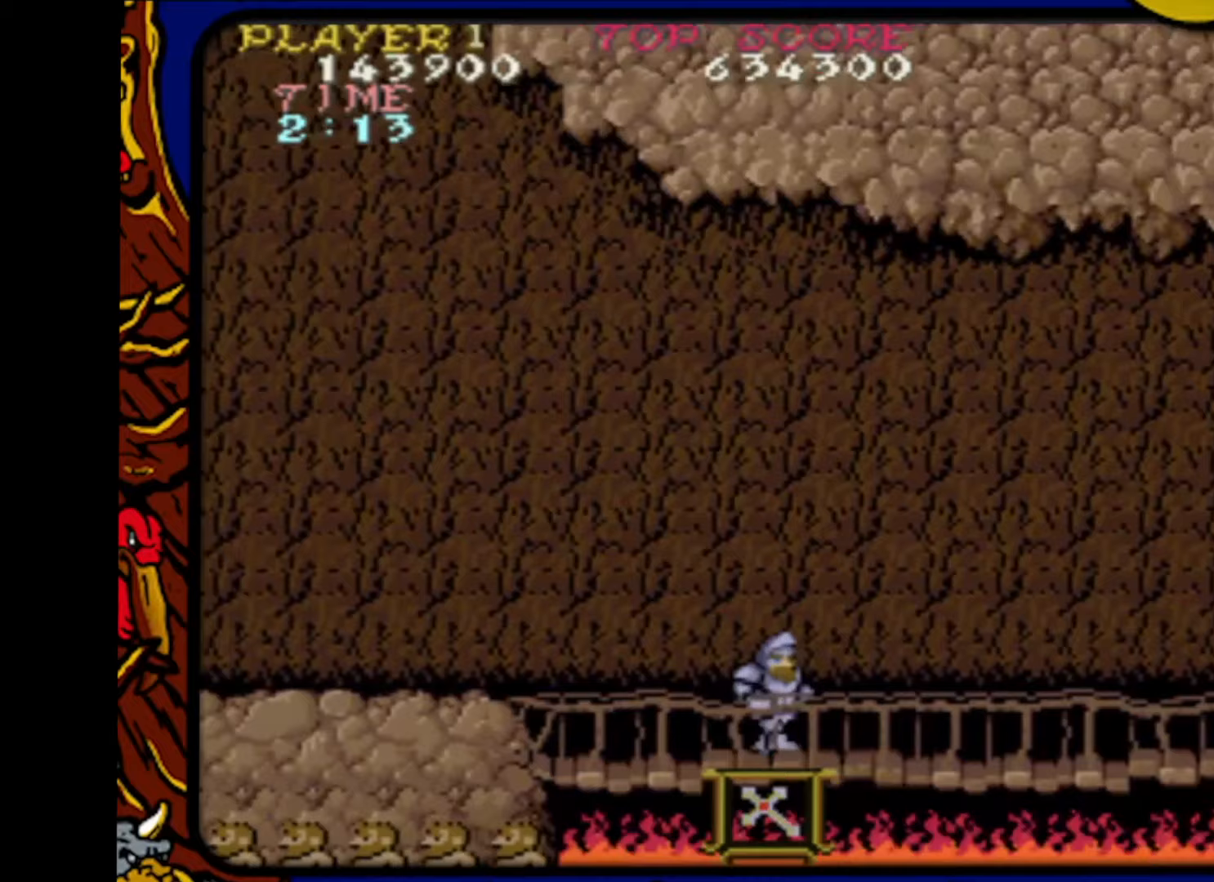
{"buttons": ["DPAD_RIGHT"], "events": []}
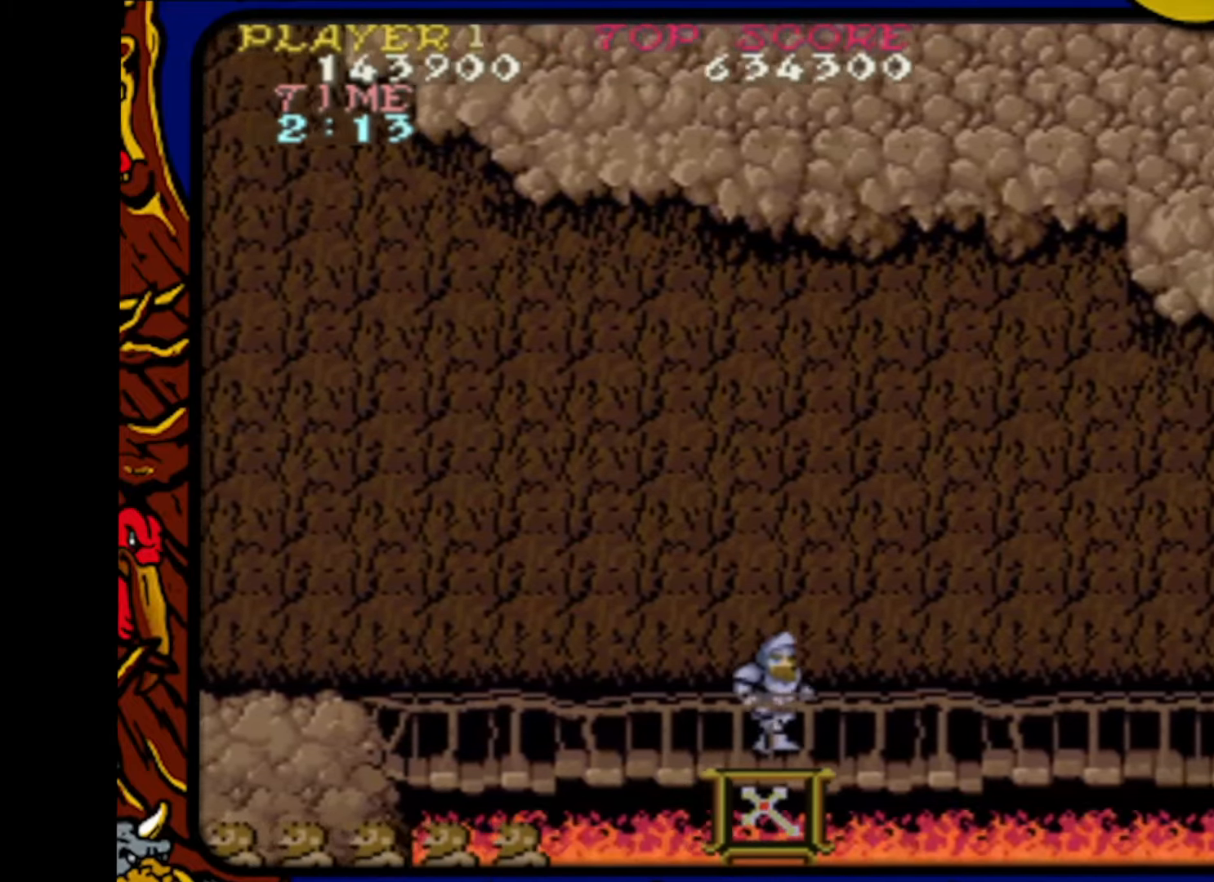
{"buttons": ["DPAD_RIGHT"], "events": []}
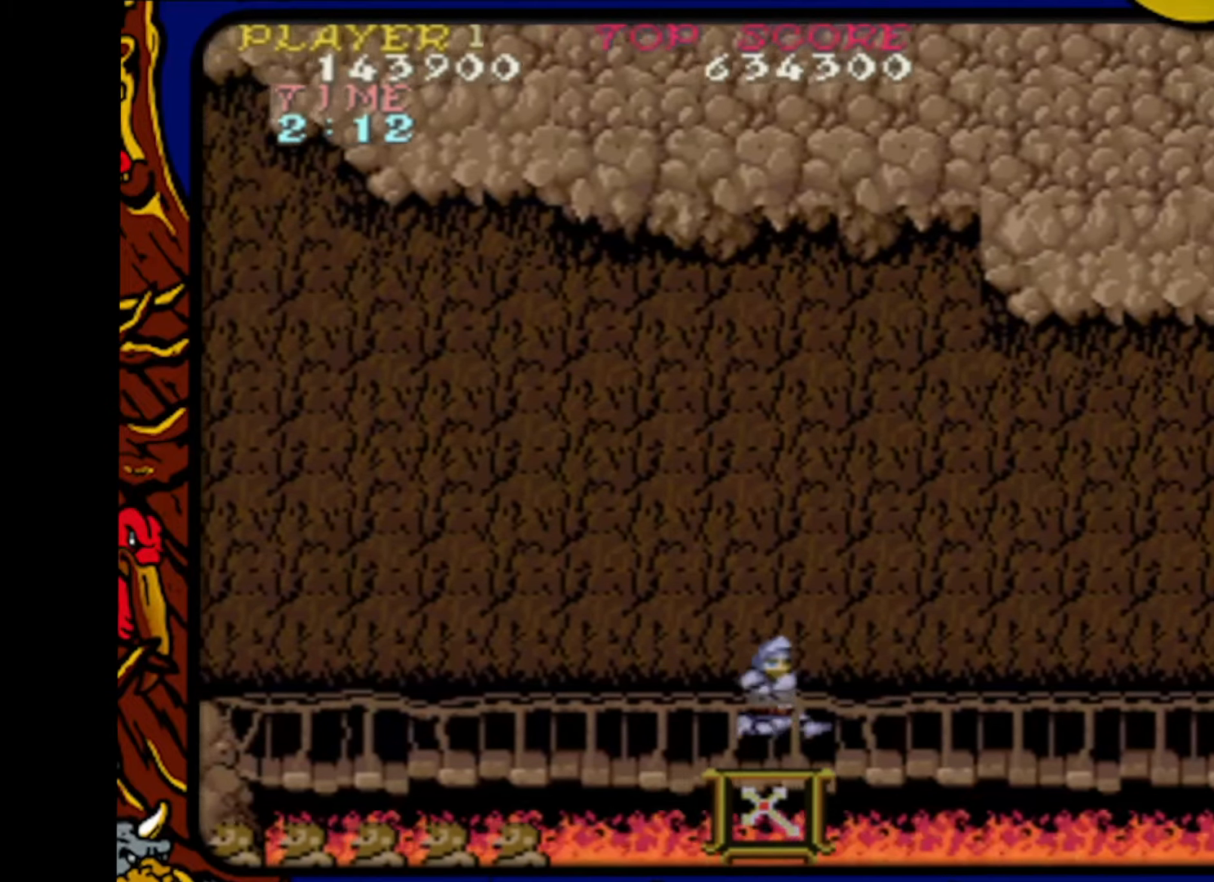
{"buttons": ["DPAD_RIGHT"], "events": []}